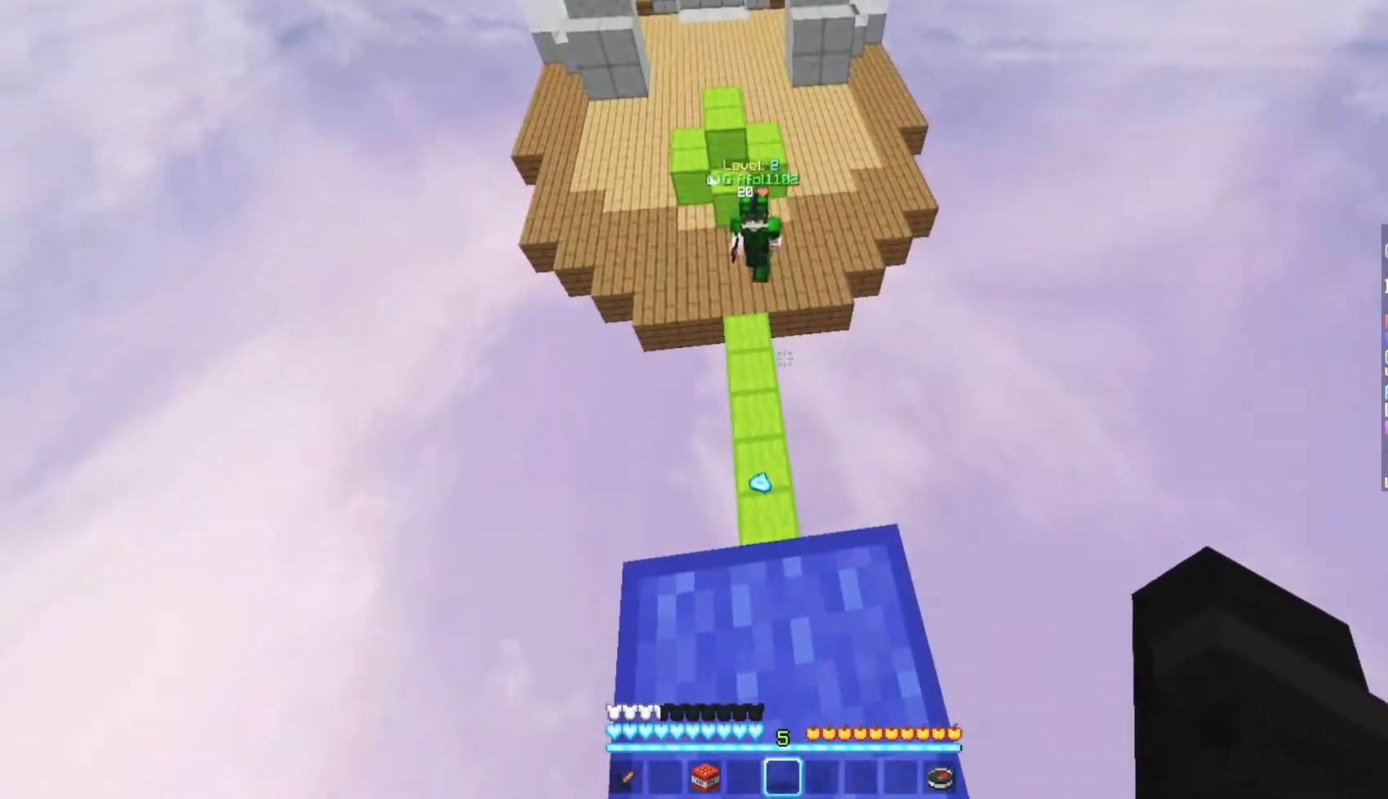
Gameplay with keyboard and mouse; each line is a JSON object with the keys and mouse buttons held at the frame after it. "events" lists presses ("down") and releases ("up") of "a", "d", "s", "w", "mouse_left" and "mouse_right" between this image and that frame as [ms after this image, input, new state], when the widget could be followed in between. "mouse_left", "mouse_right" = the "left", "right" buttons of the "mouse" list. No other keys are recorded. Fast repeated clicks can show as one long hold. Mouse movement is not recorded.
{"keys": [], "mouse": [], "events": []}
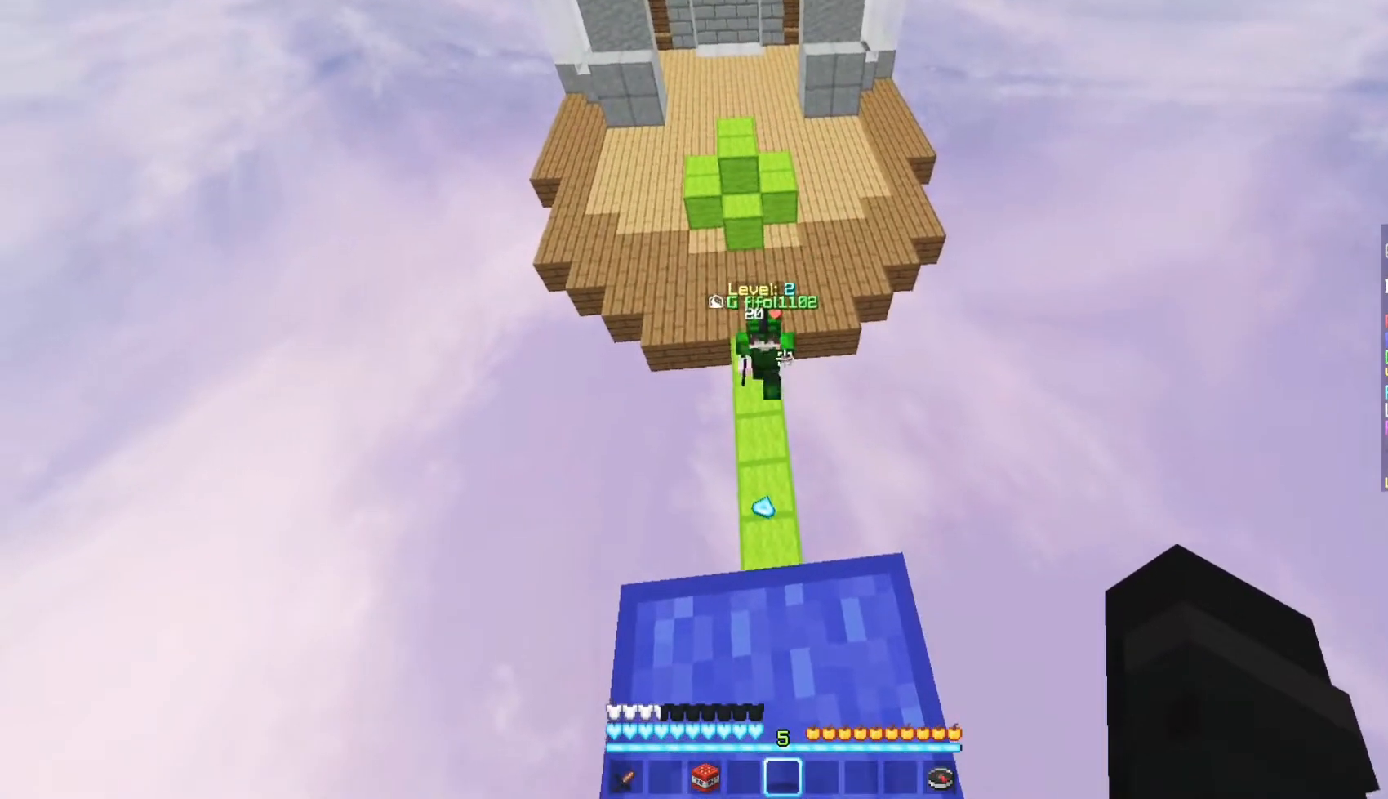
{"keys": ["w"], "mouse": [], "events": [[433, "w", "down"]]}
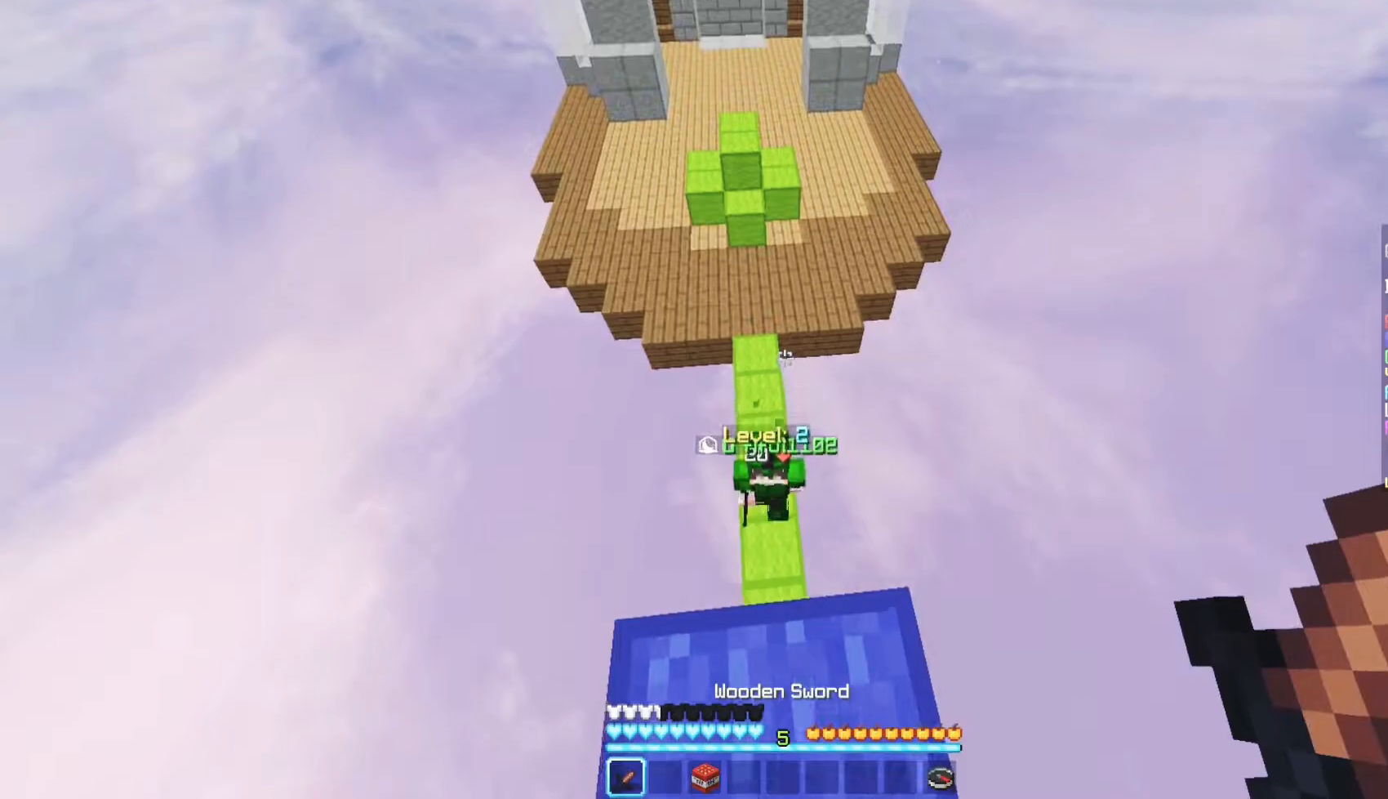
{"keys": ["d", "w"], "mouse": [], "events": [[333, "d", "down"]]}
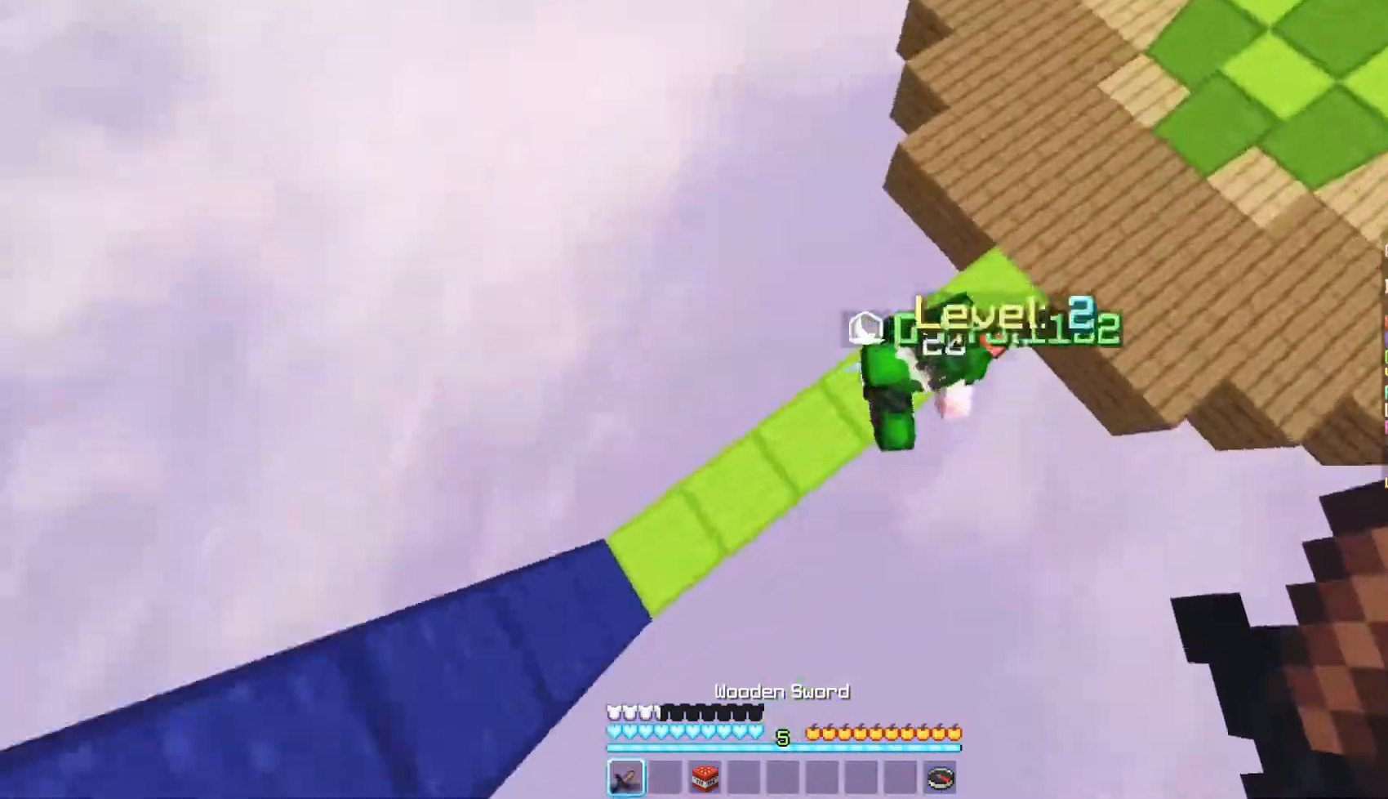
{"keys": [], "mouse": ["left"], "events": [[150, "mouse_left", "down"], [183, "d", "up"], [317, "w", "up"]]}
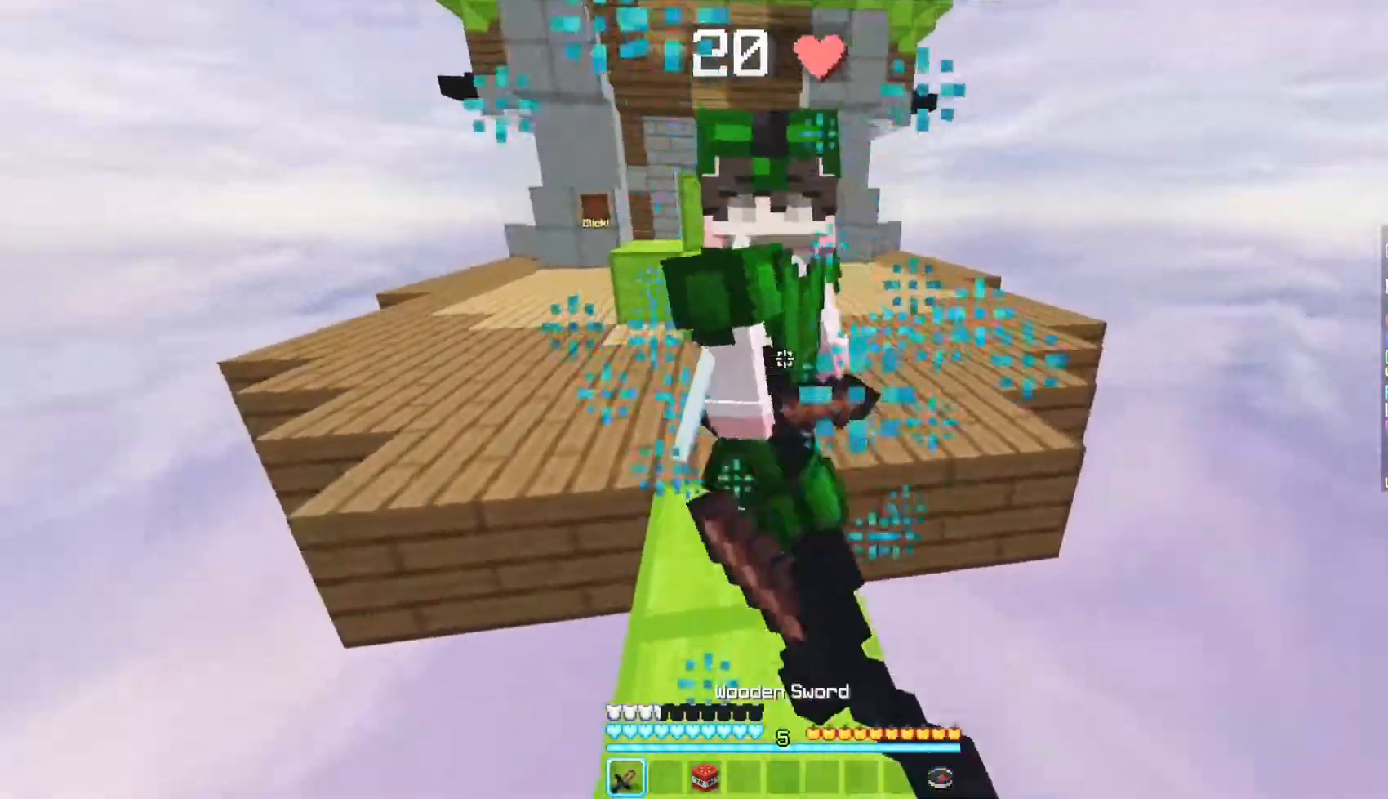
{"keys": ["w"], "mouse": ["left"], "events": [[17, "w", "down"]]}
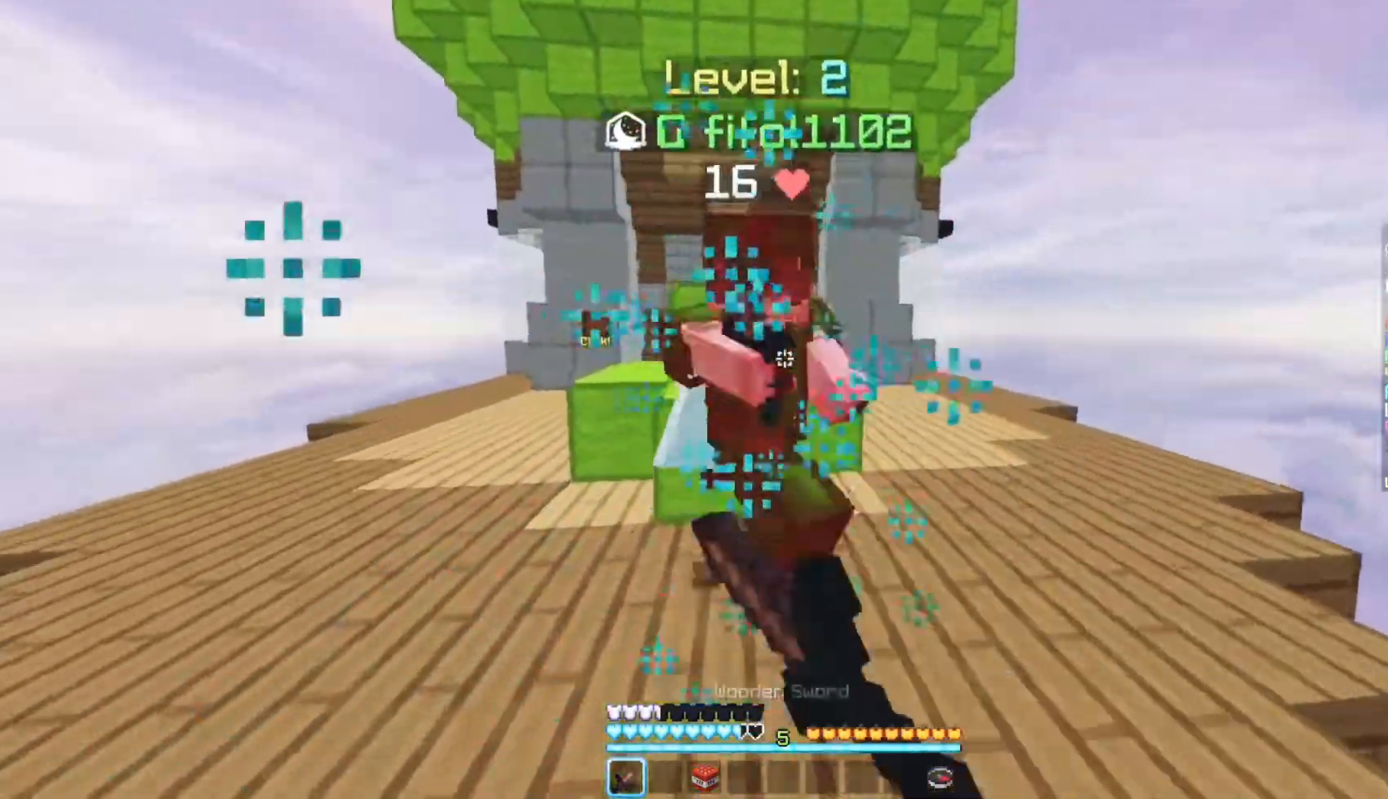
{"keys": ["d", "w"], "mouse": ["left"], "events": [[267, "d", "down"]]}
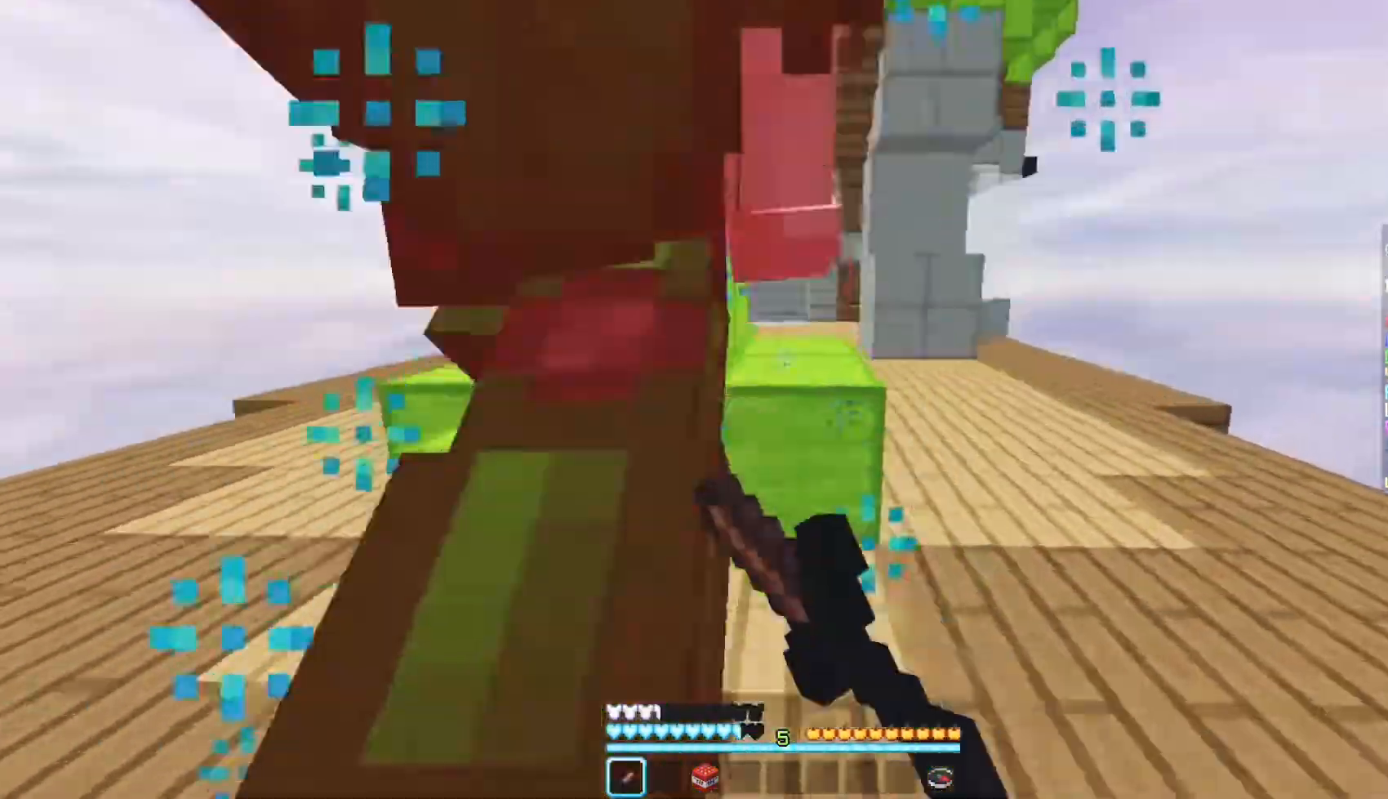
{"keys": ["d", "w"], "mouse": ["left"], "events": []}
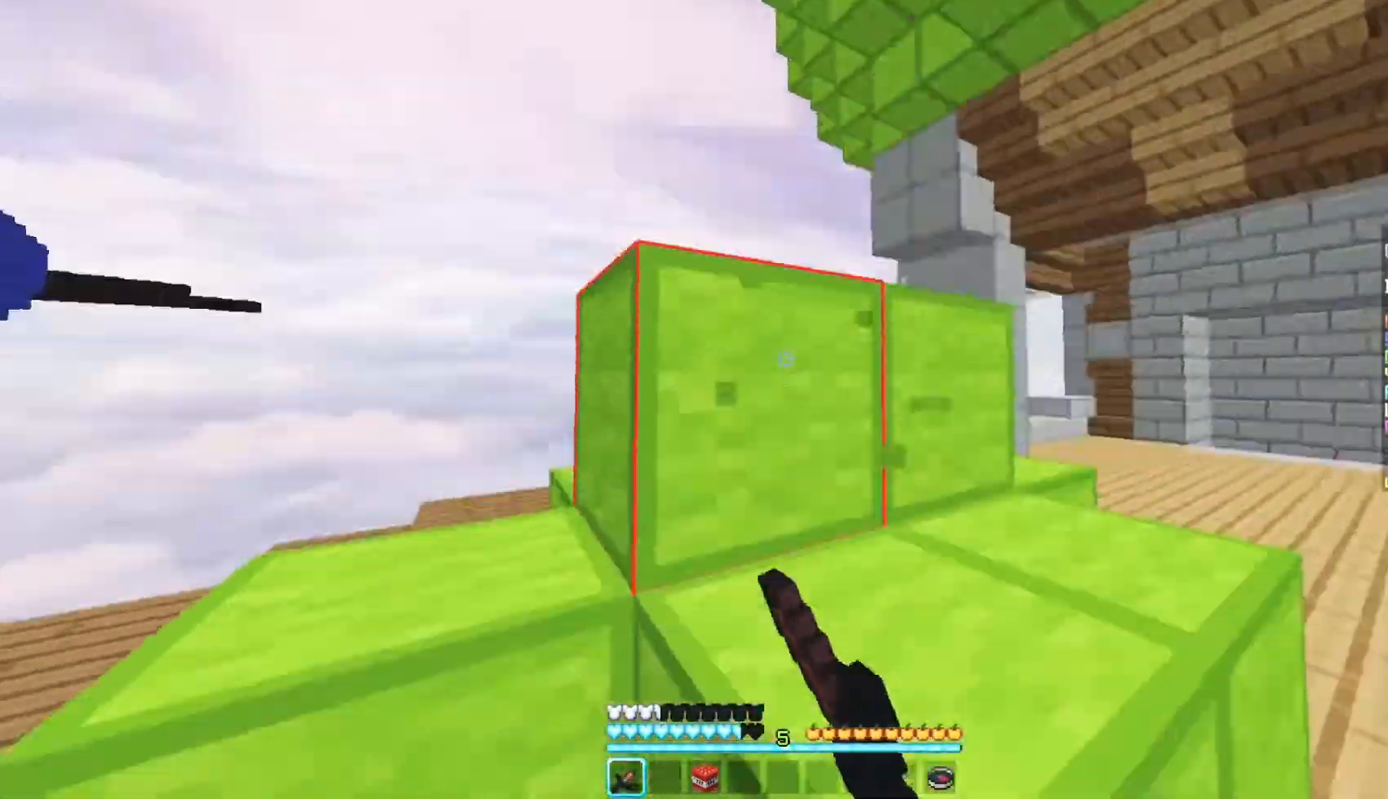
{"keys": ["d", "w"], "mouse": ["left"], "events": [[200, "mouse_left", "up"], [200, "w", "up"], [300, "mouse_left", "down"], [450, "w", "down"]]}
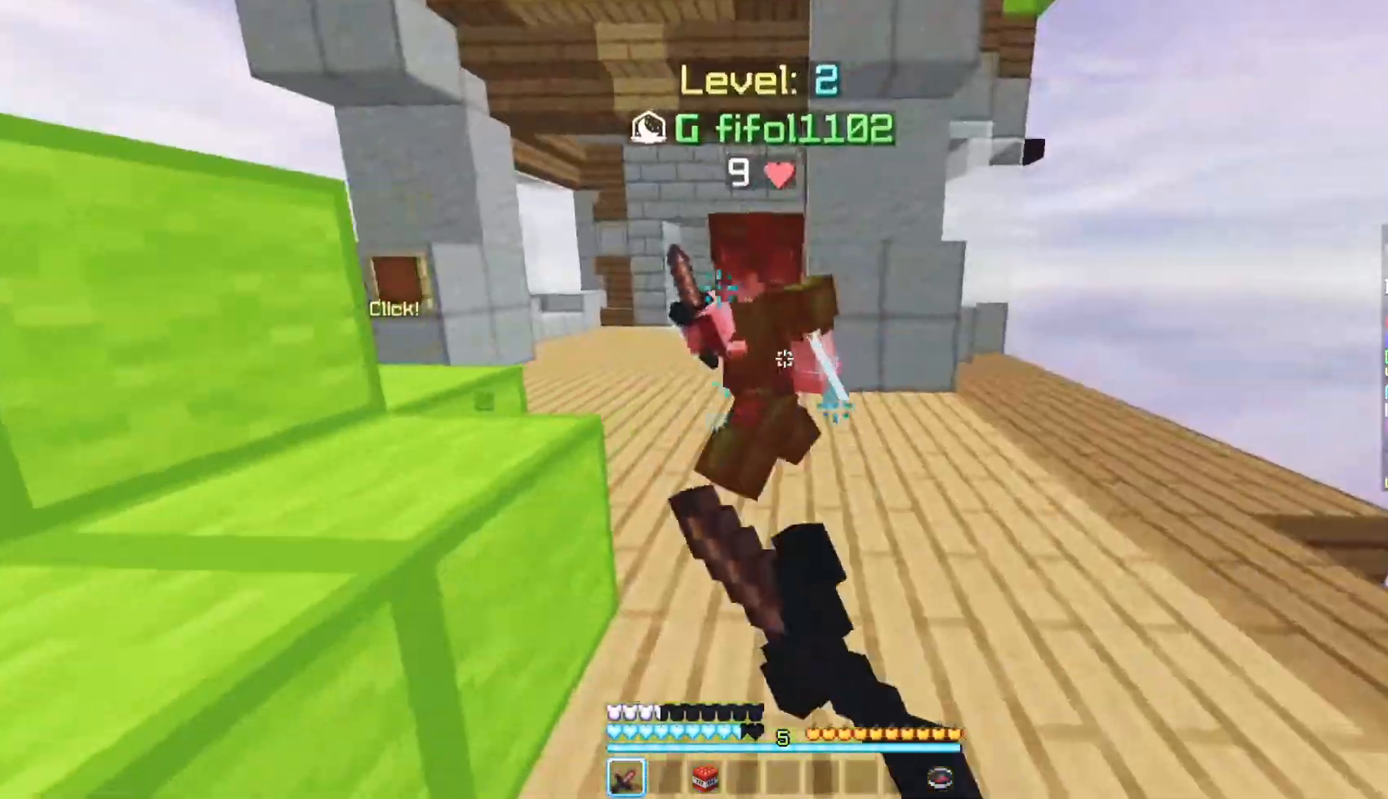
{"keys": [], "mouse": ["left"], "events": [[217, "mouse_left", "up"], [250, "d", "up"], [350, "w", "up"], [500, "mouse_left", "down"]]}
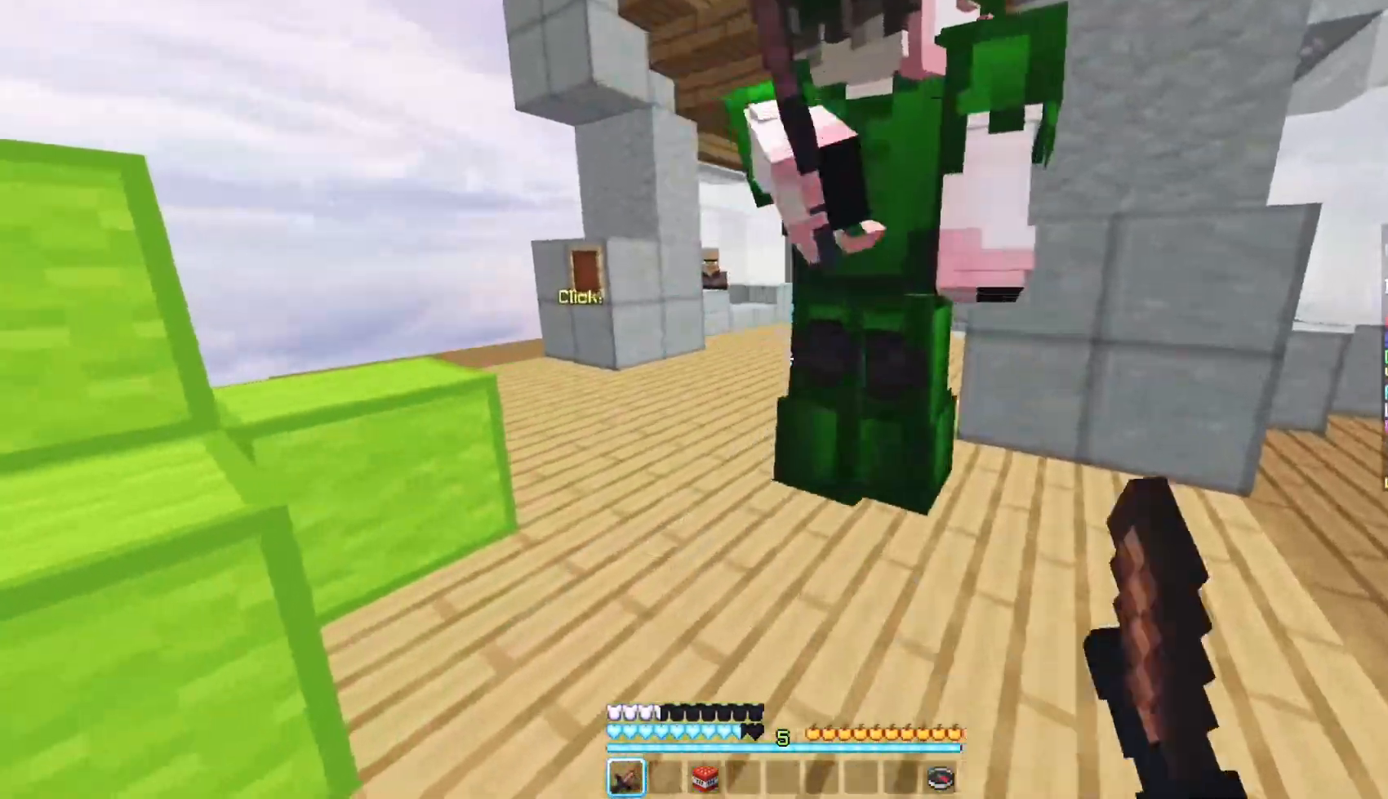
{"keys": ["w"], "mouse": ["left"], "events": [[17, "w", "down"]]}
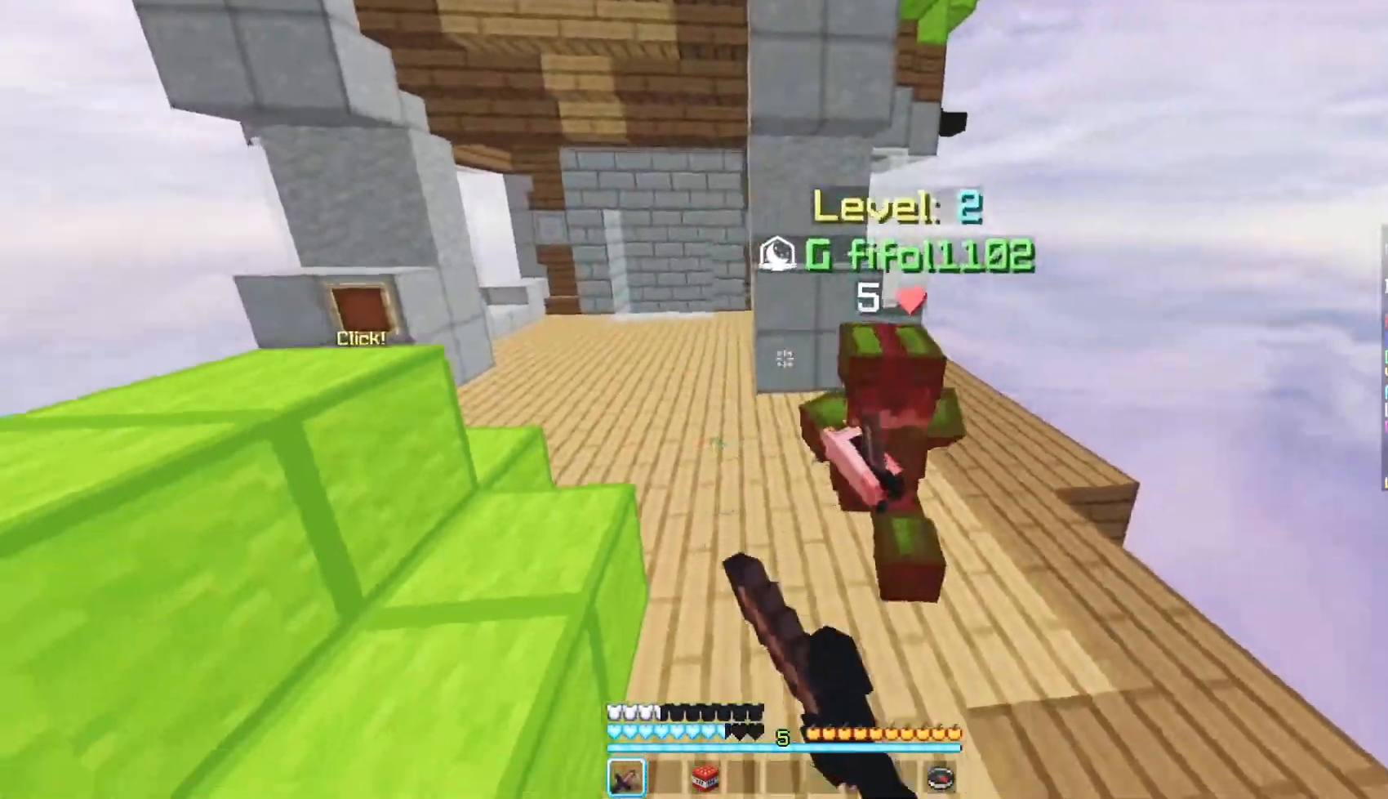
{"keys": ["w"], "mouse": ["left"], "events": []}
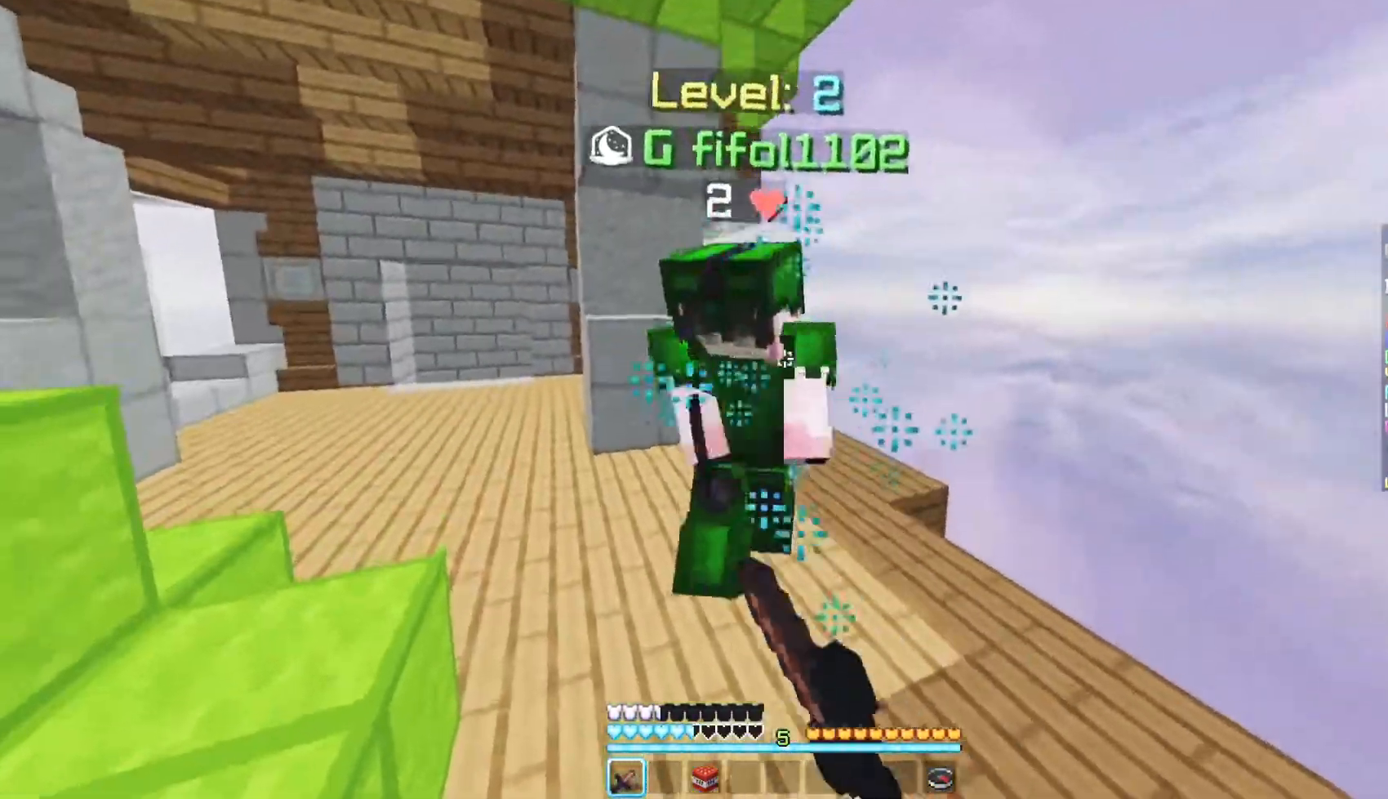
{"keys": [], "mouse": [], "events": [[350, "mouse_left", "up"], [417, "w", "up"]]}
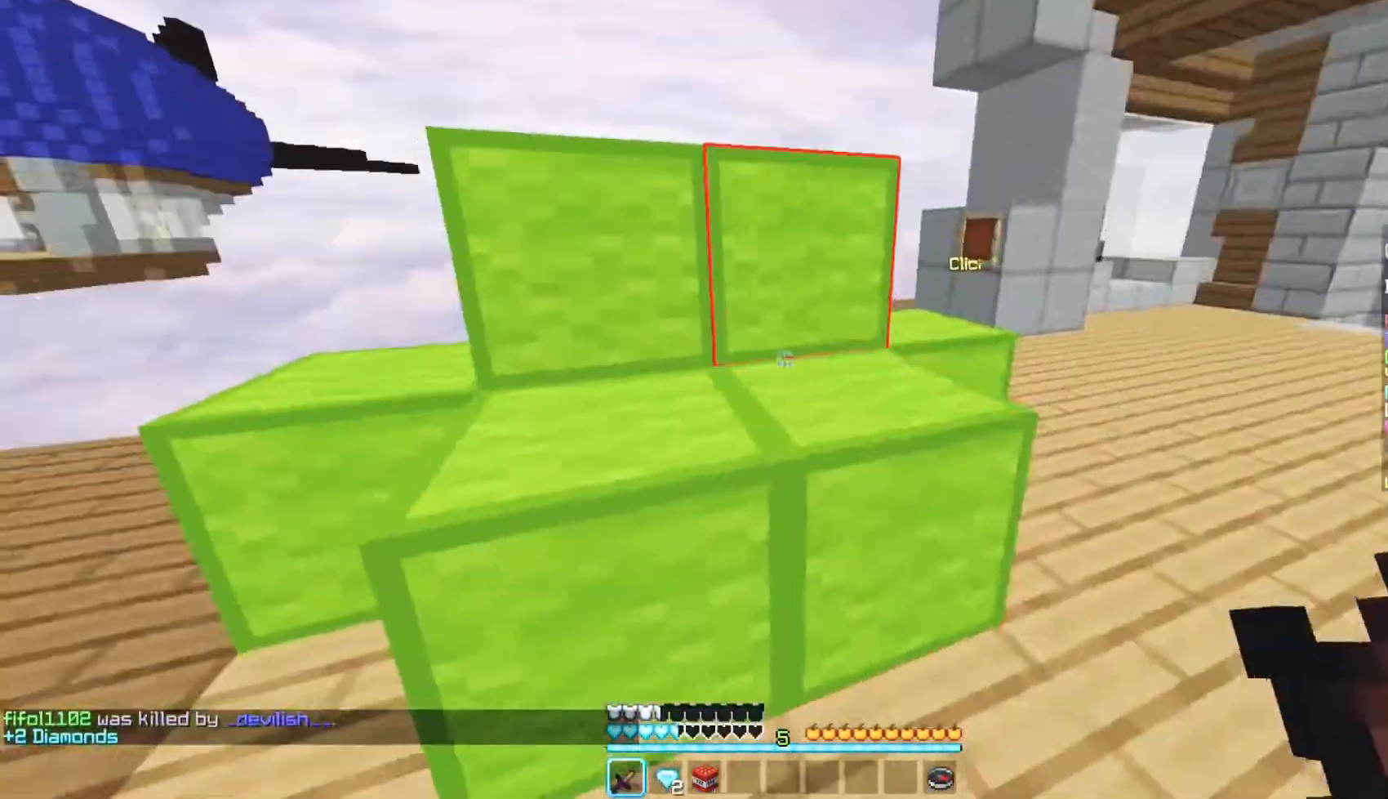
{"keys": [], "mouse": ["left"], "events": [[17, "mouse_left", "down"]]}
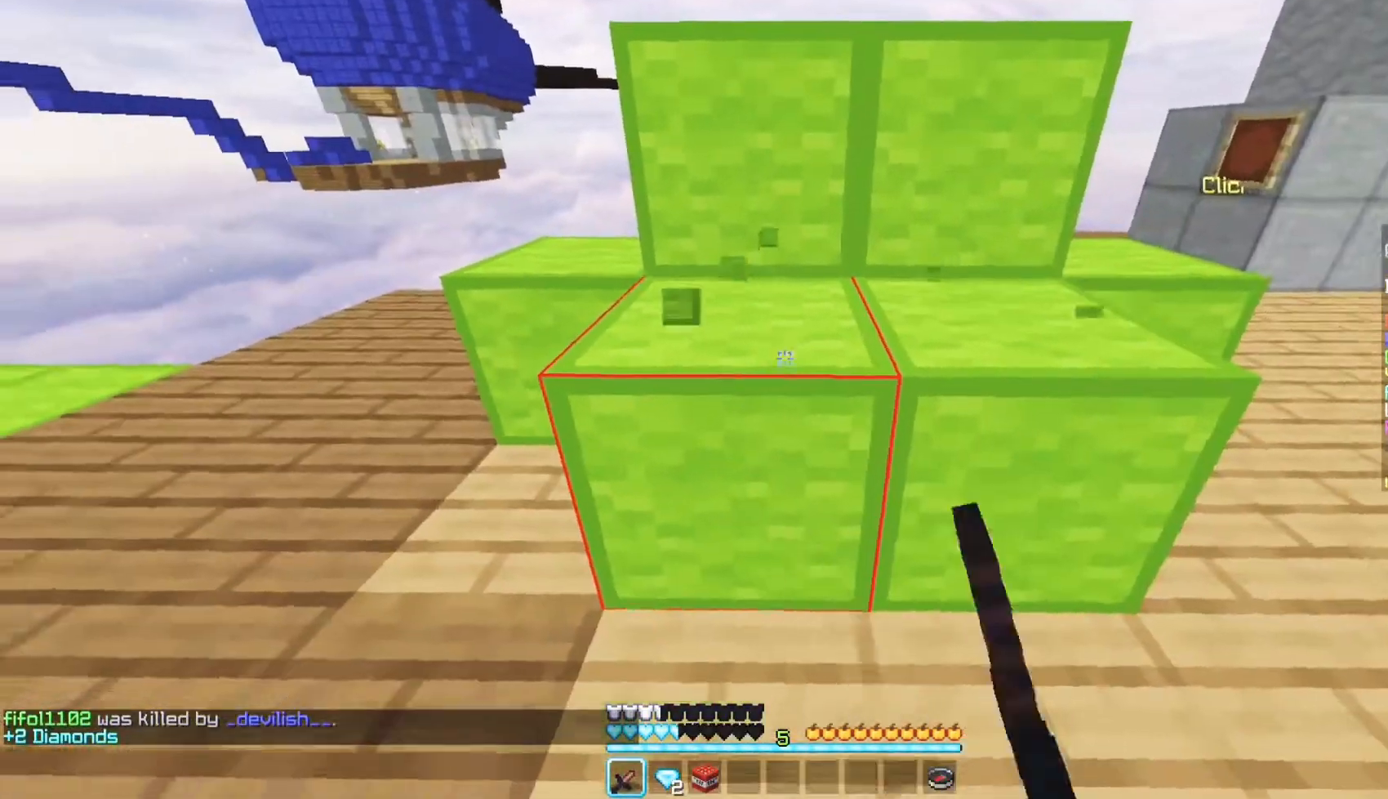
{"keys": ["a"], "mouse": ["left"], "events": [[150, "a", "down"]]}
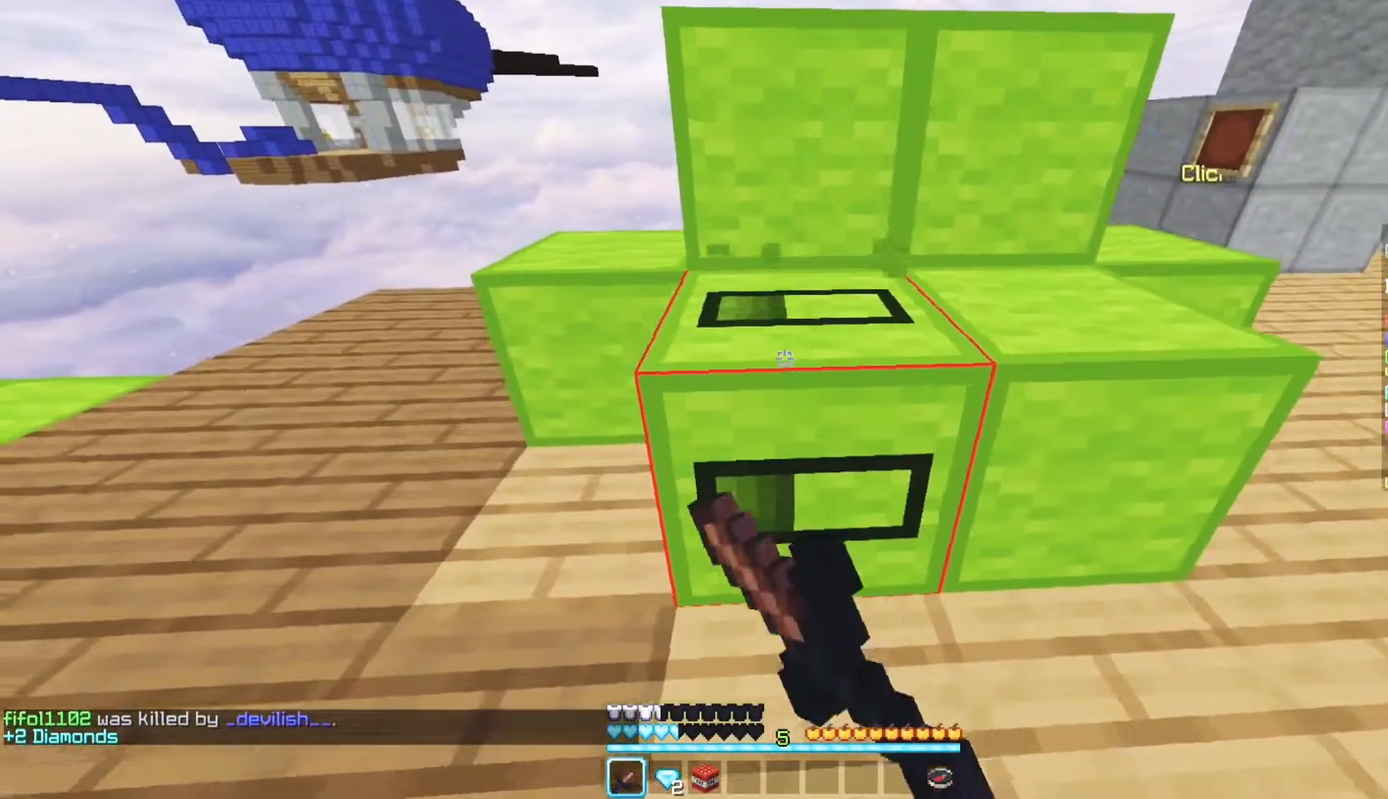
{"keys": [], "mouse": ["left"], "events": [[83, "a", "up"]]}
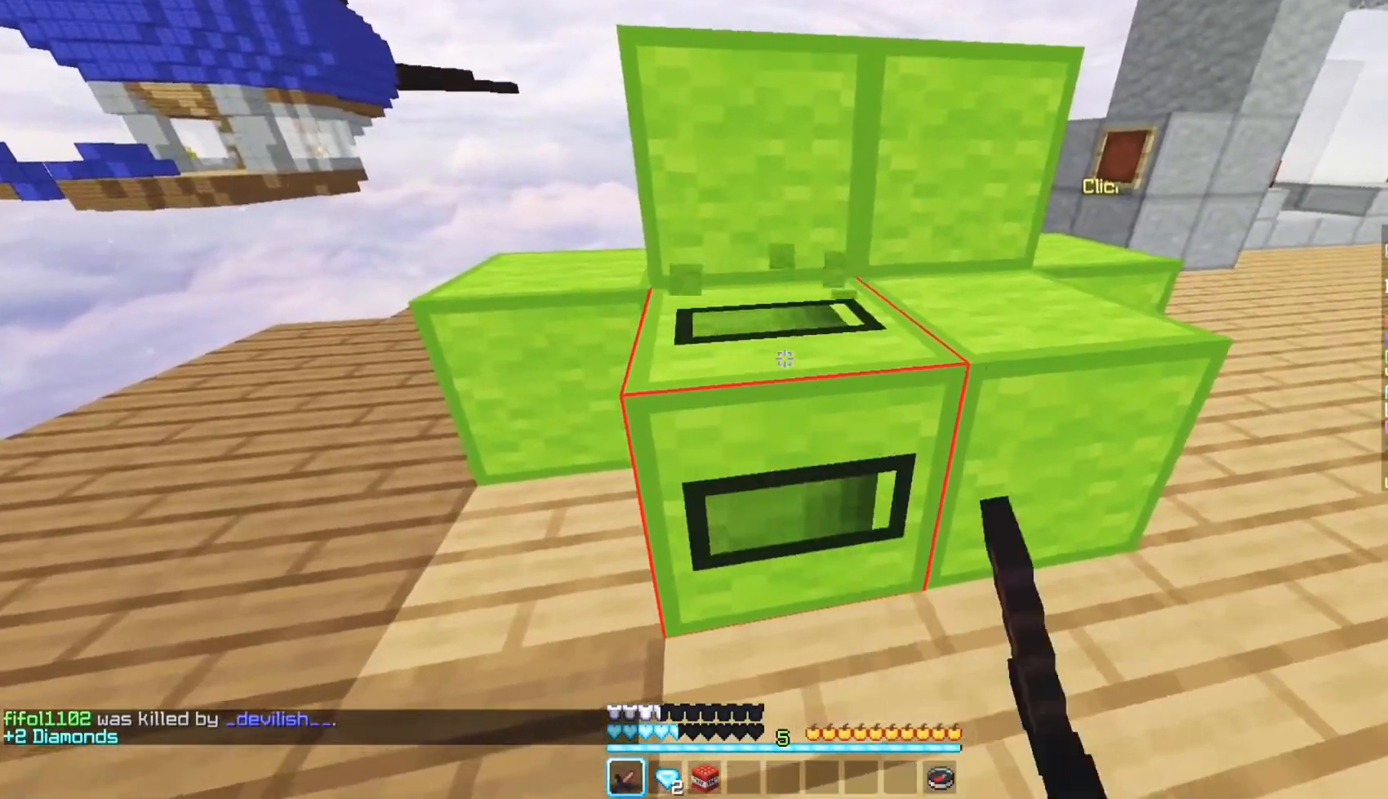
{"keys": [], "mouse": ["left"], "events": []}
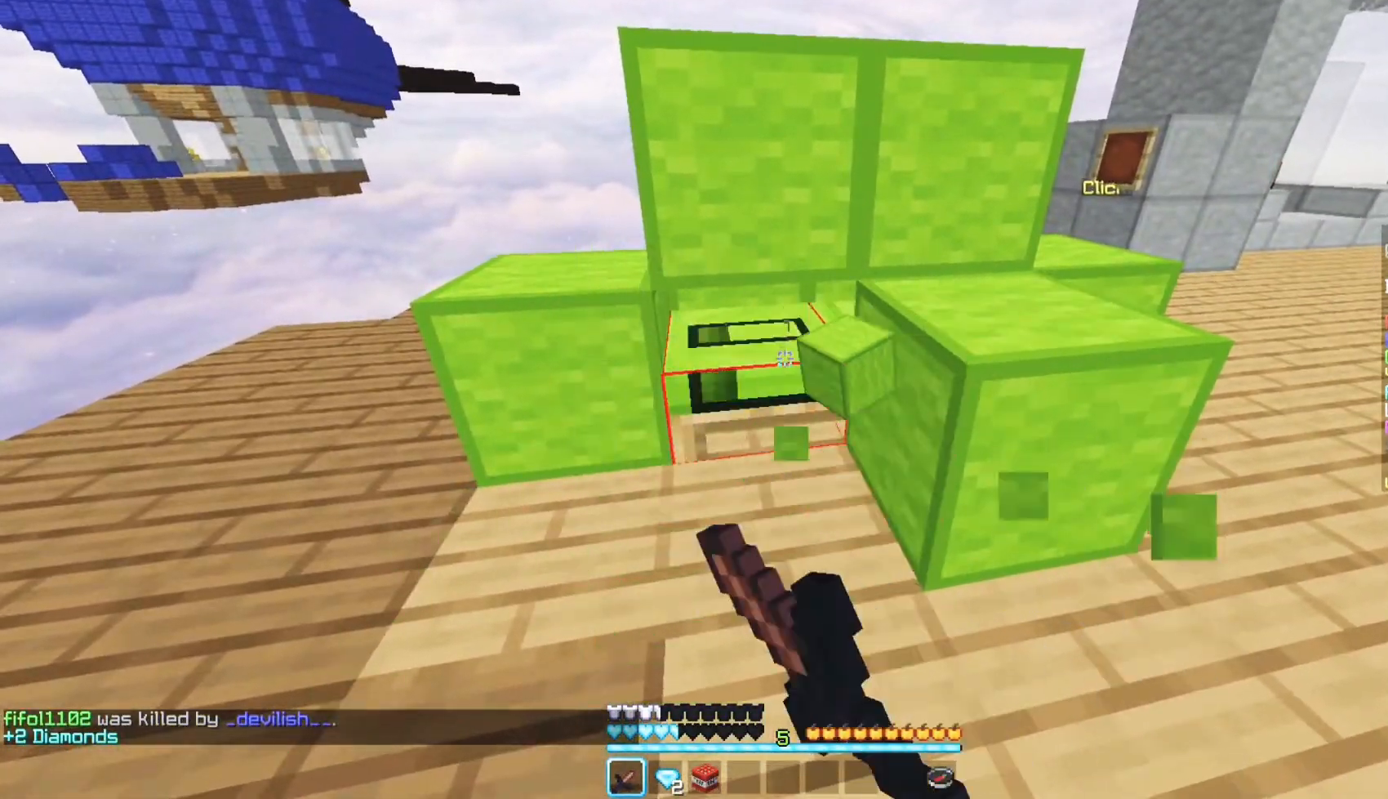
{"keys": ["w"], "mouse": [], "events": [[350, "mouse_left", "up"], [467, "w", "down"]]}
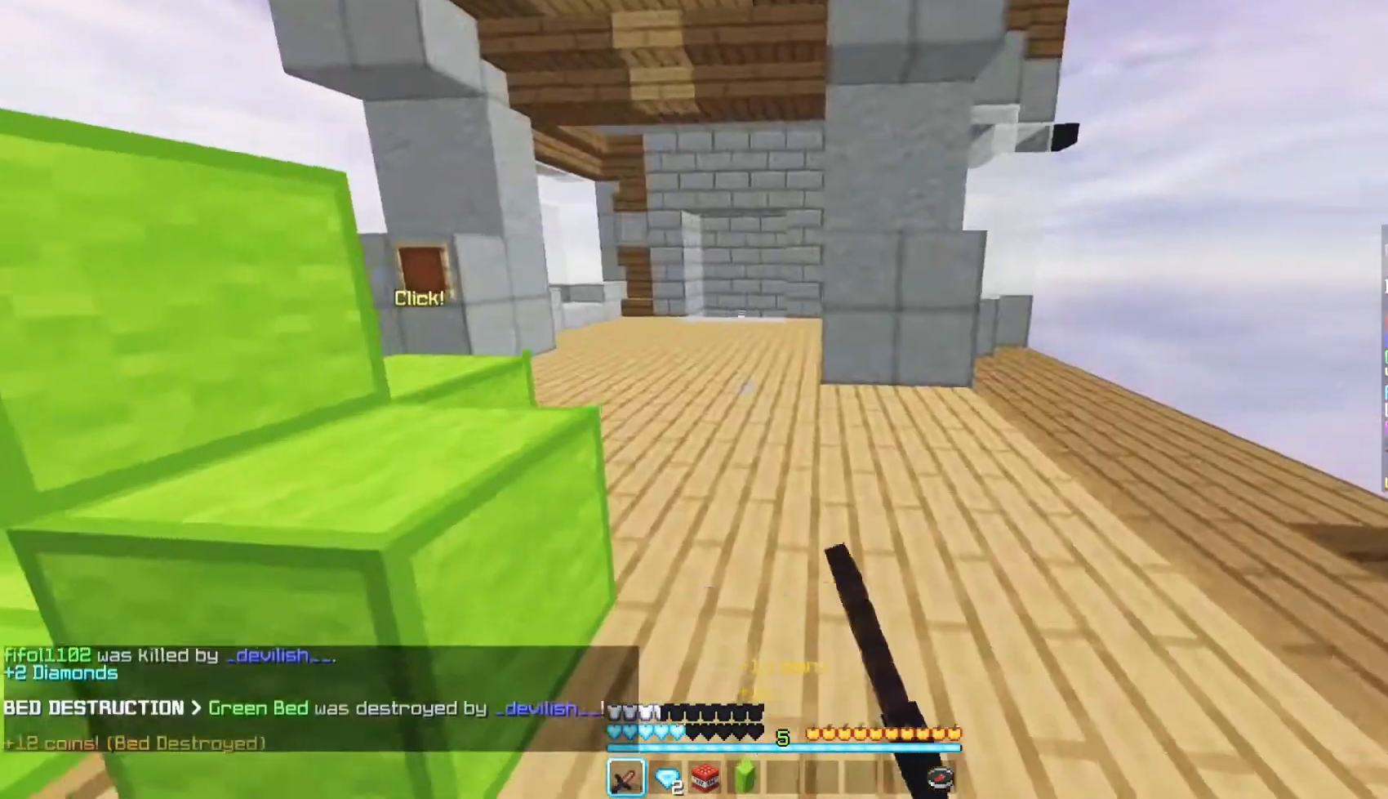
{"keys": ["w"], "mouse": [], "events": [[133, "w", "up"], [500, "w", "down"]]}
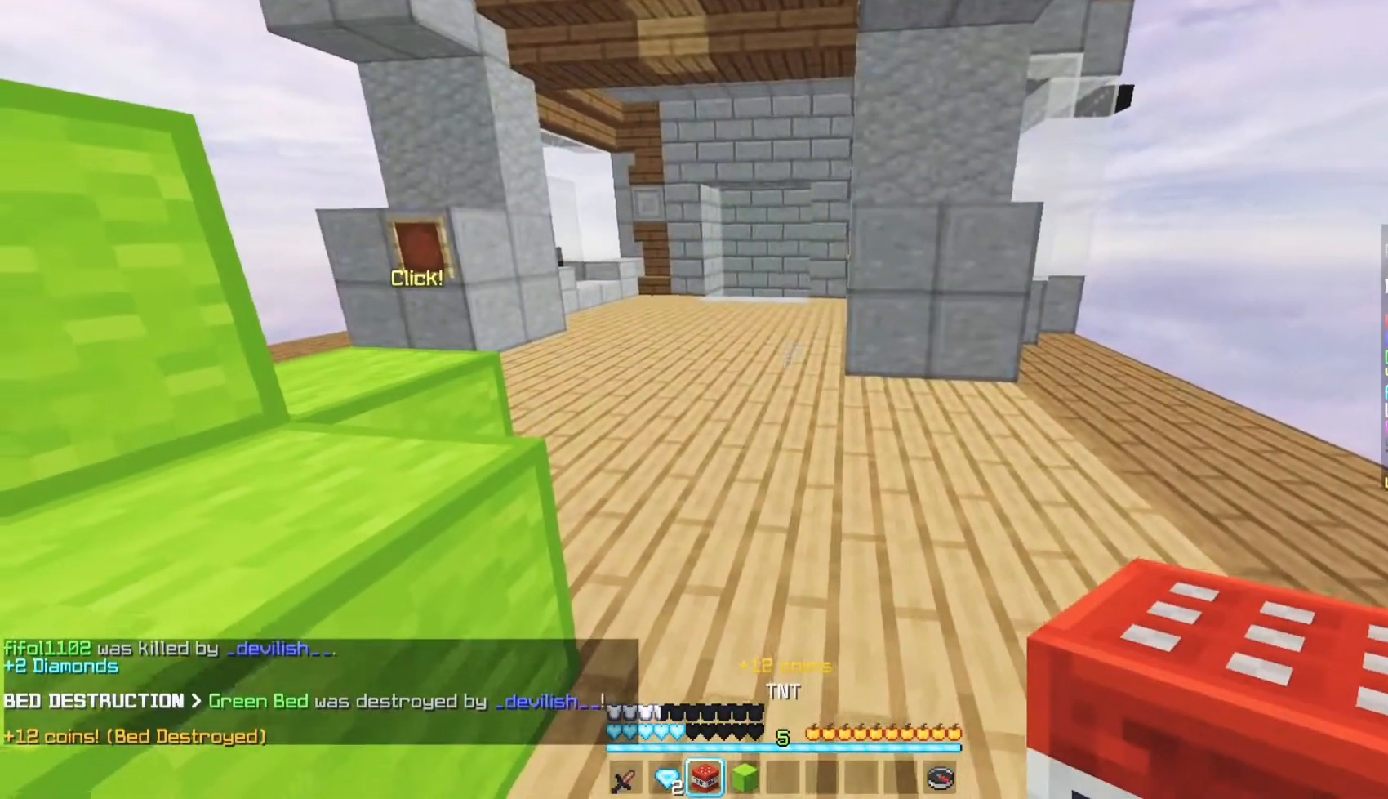
{"keys": ["w"], "mouse": [], "events": []}
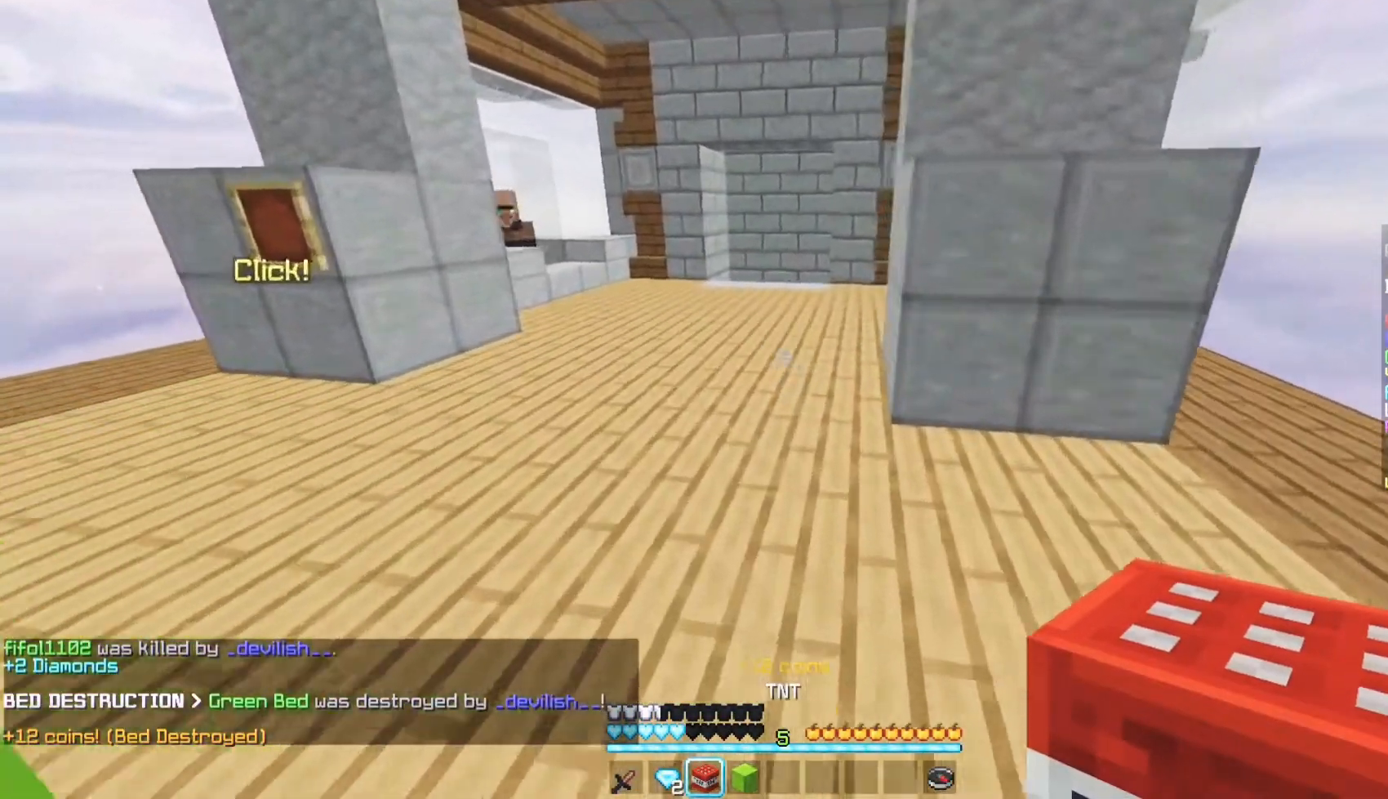
{"keys": ["w"], "mouse": [], "events": []}
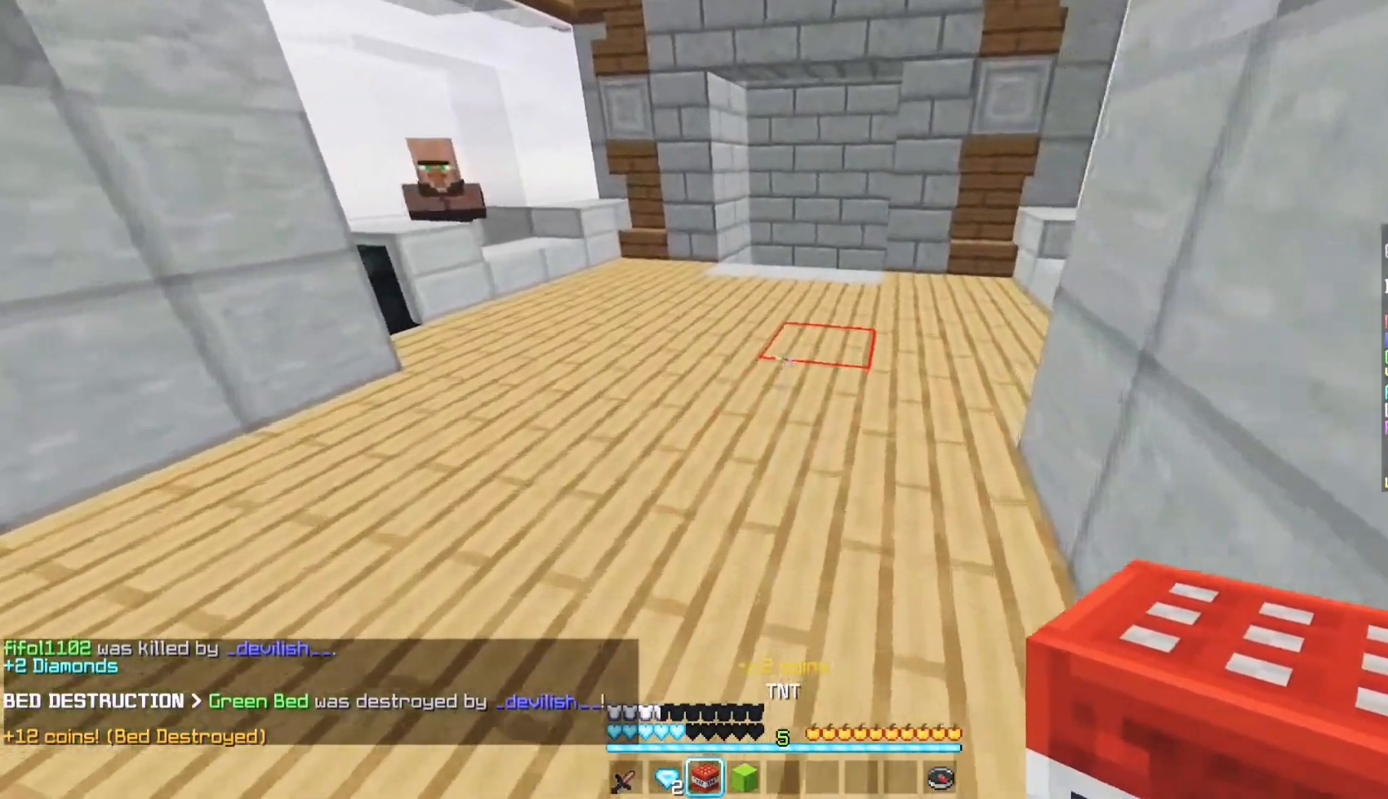
{"keys": [], "mouse": ["right"], "events": [[117, "w", "up"], [400, "mouse_right", "down"]]}
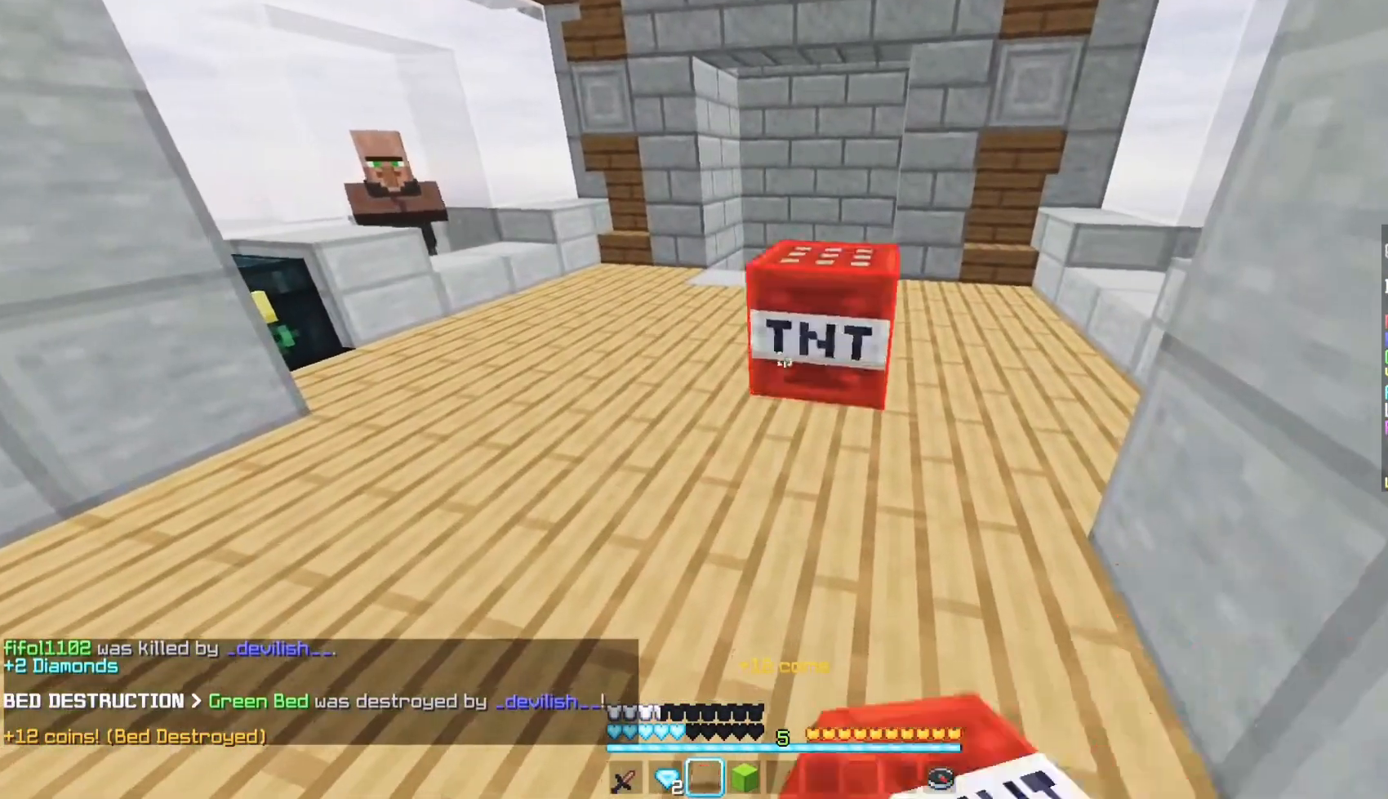
{"keys": ["w"], "mouse": [], "events": [[17, "s", "down"], [83, "mouse_right", "up"], [300, "s", "up"], [400, "w", "down"]]}
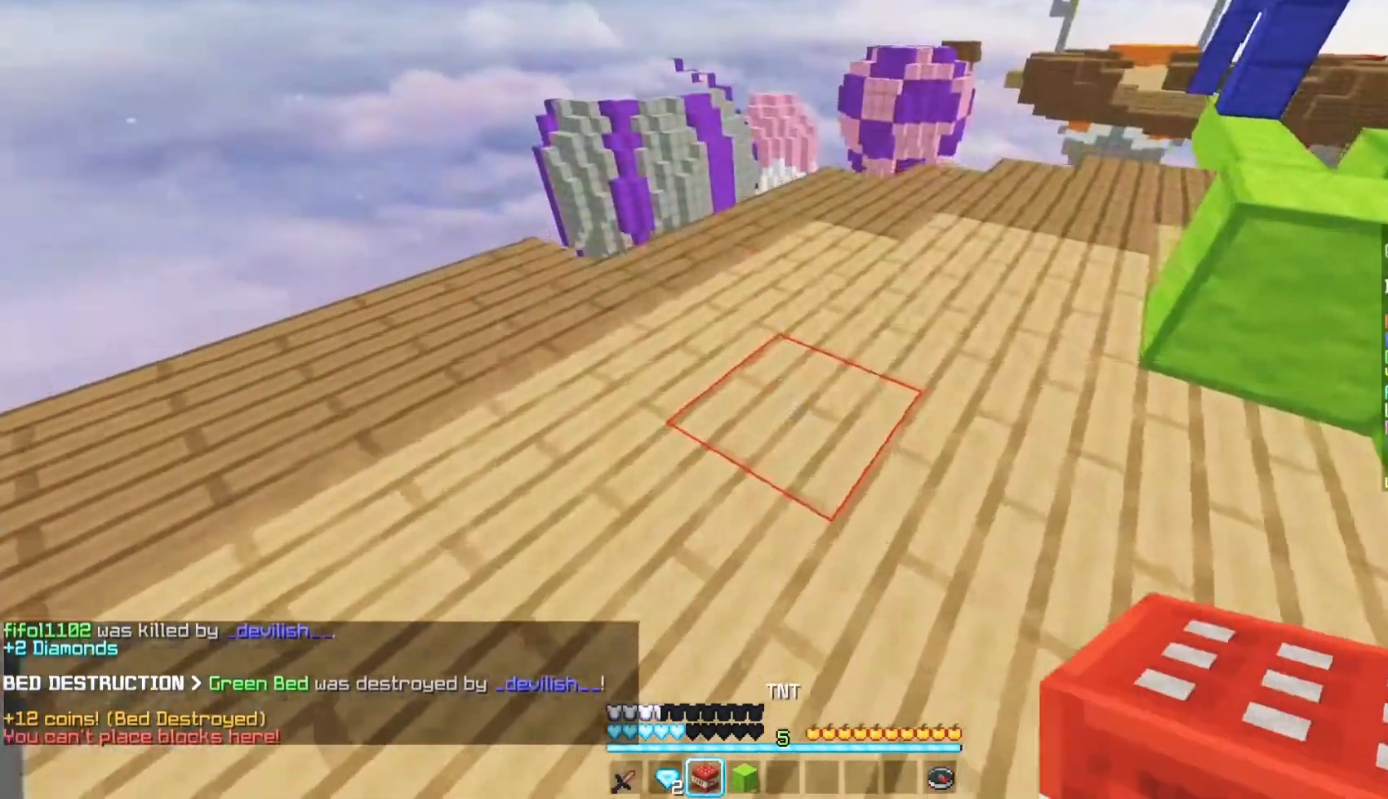
{"keys": ["w"], "mouse": [], "events": []}
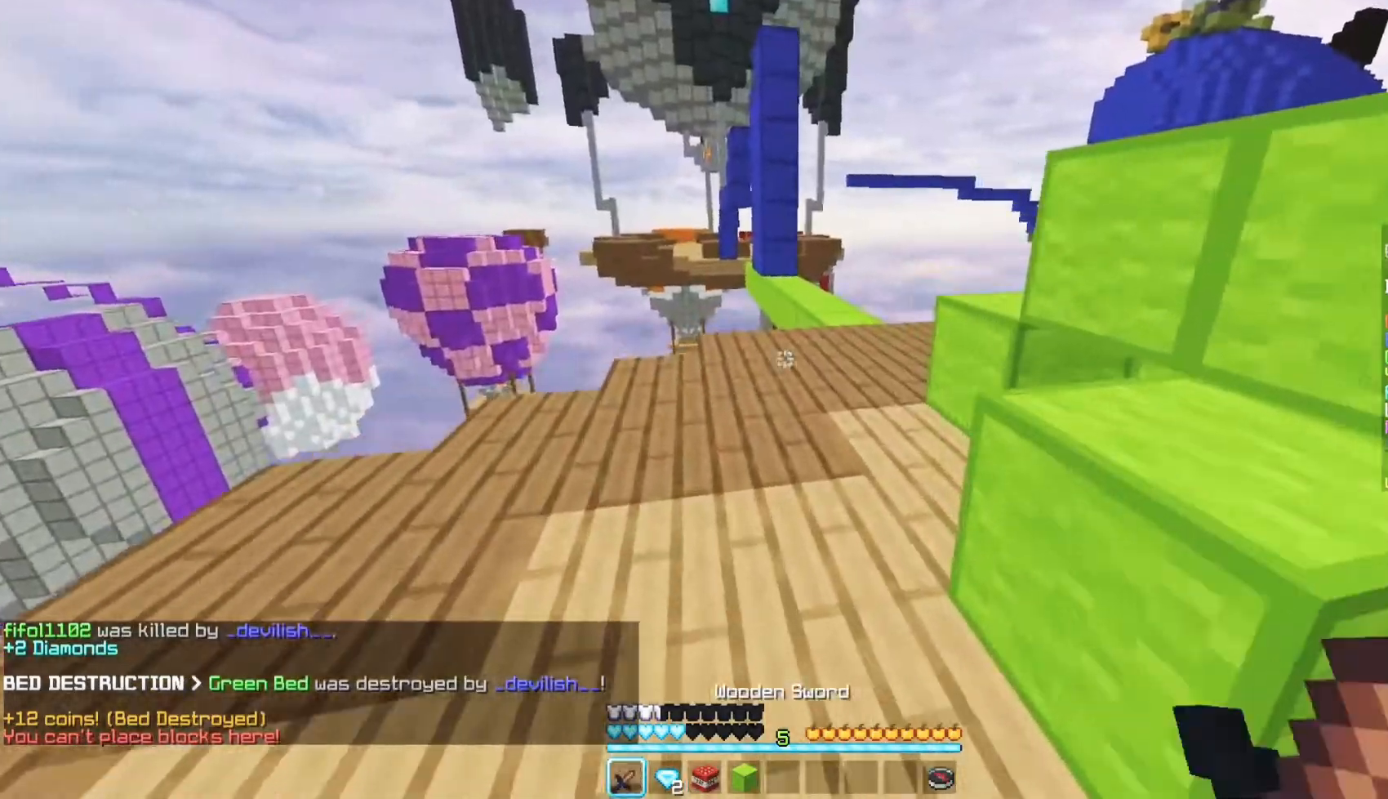
{"keys": ["w"], "mouse": [], "events": []}
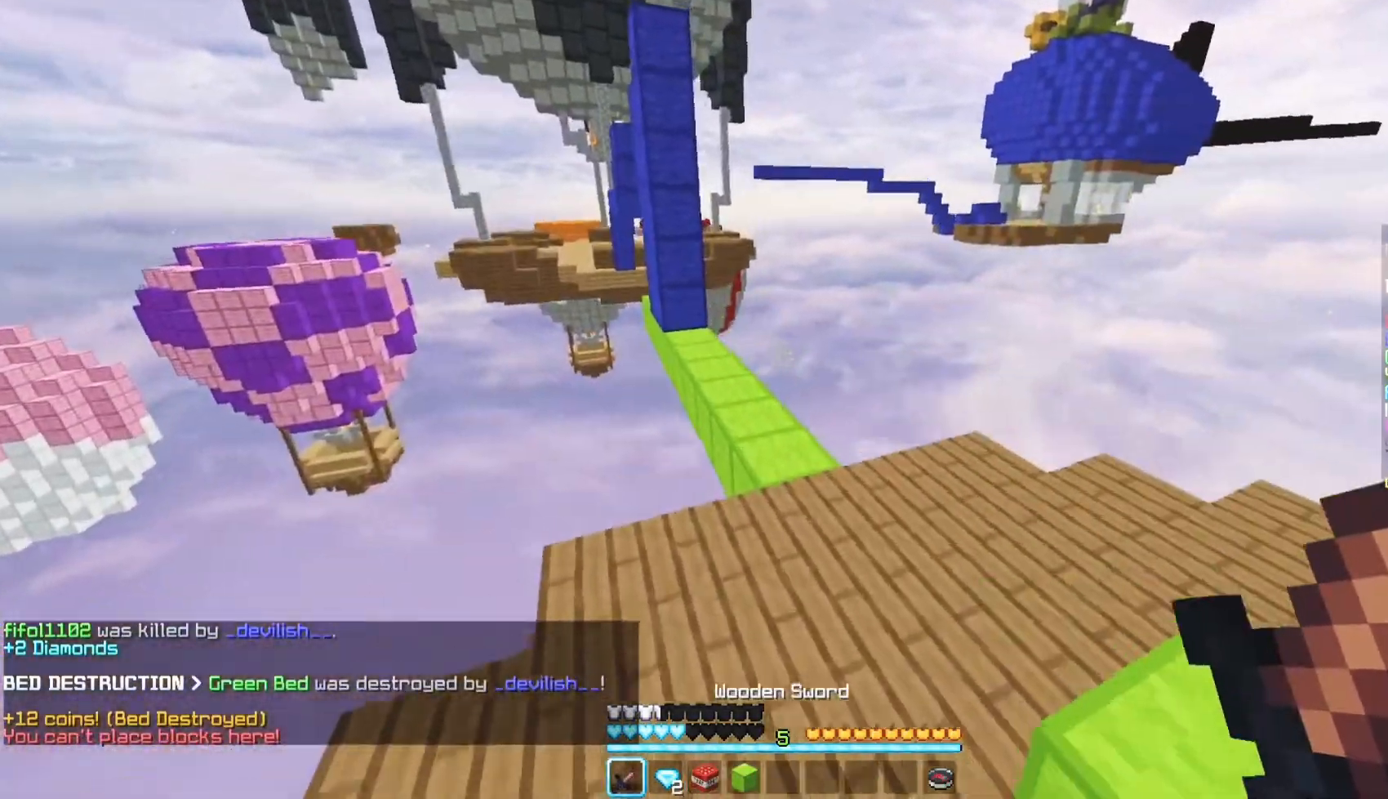
{"keys": ["w"], "mouse": [], "events": []}
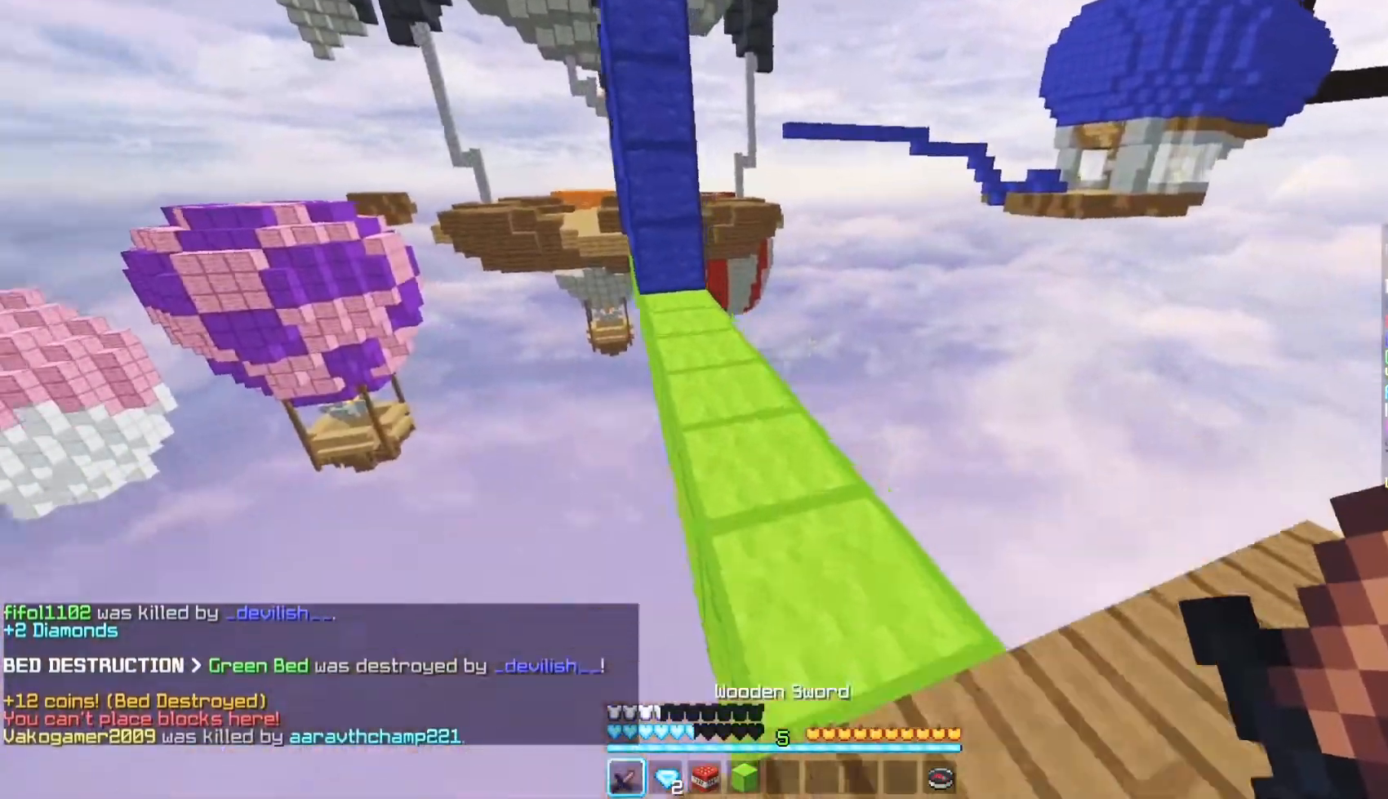
{"keys": [], "mouse": [], "events": [[100, "w", "up"]]}
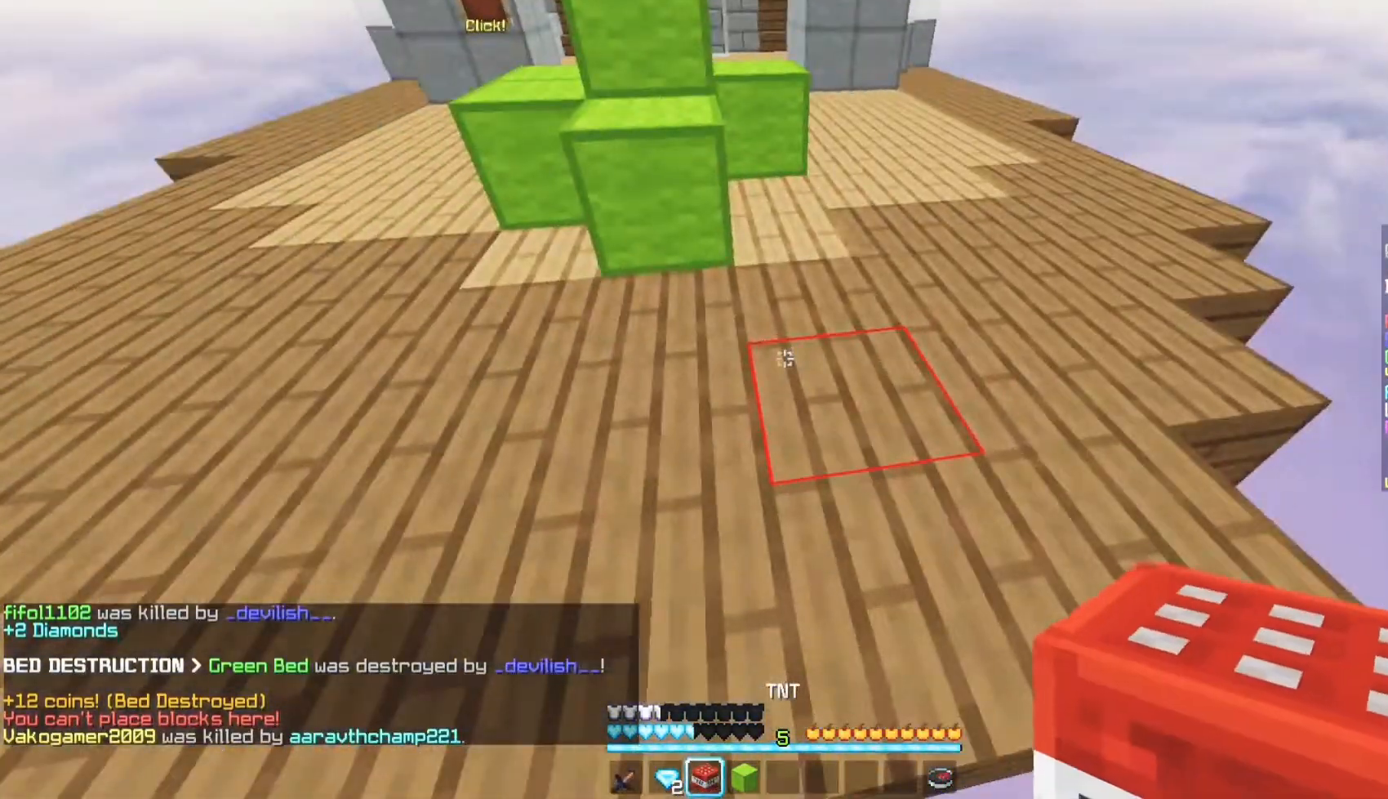
{"keys": ["w"], "mouse": [], "events": [[50, "w", "down"]]}
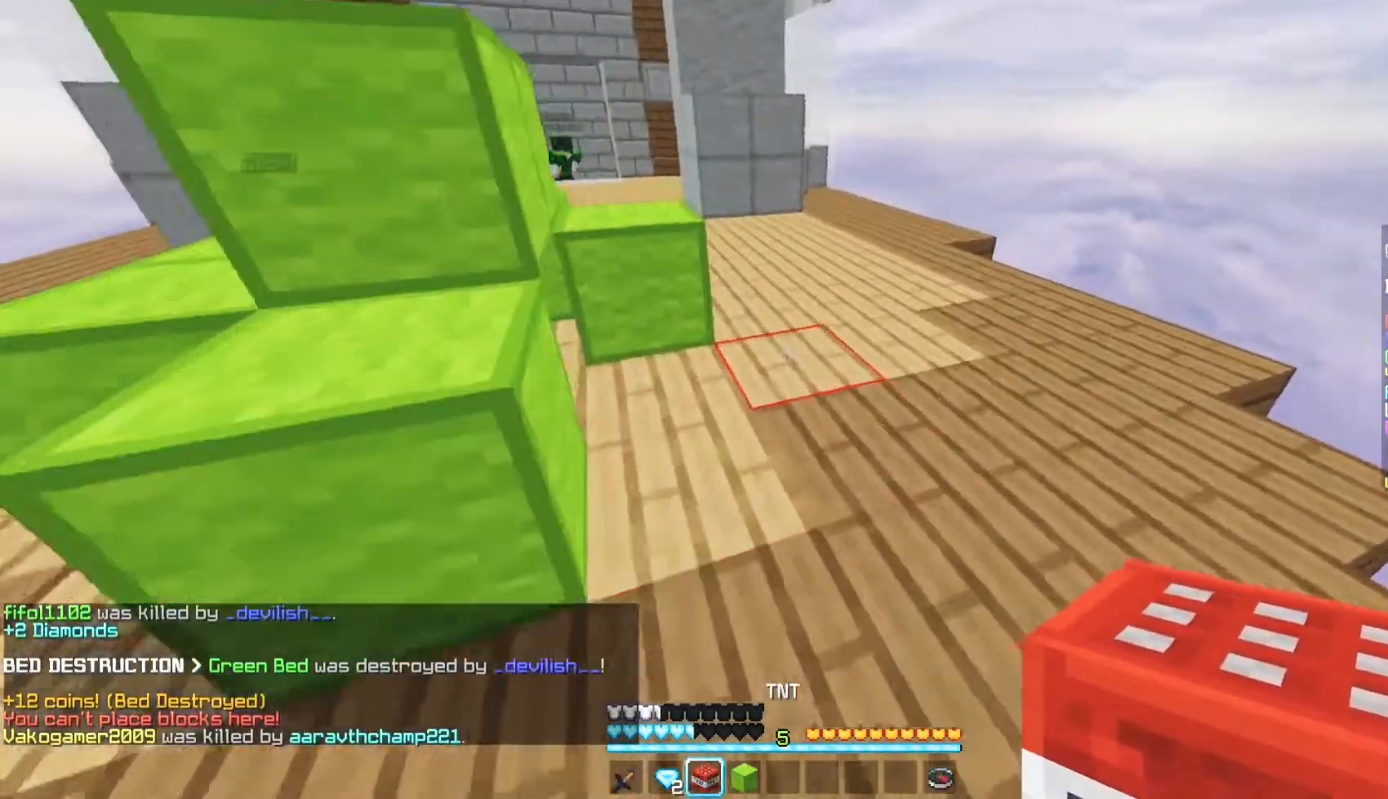
{"keys": ["w"], "mouse": [], "events": []}
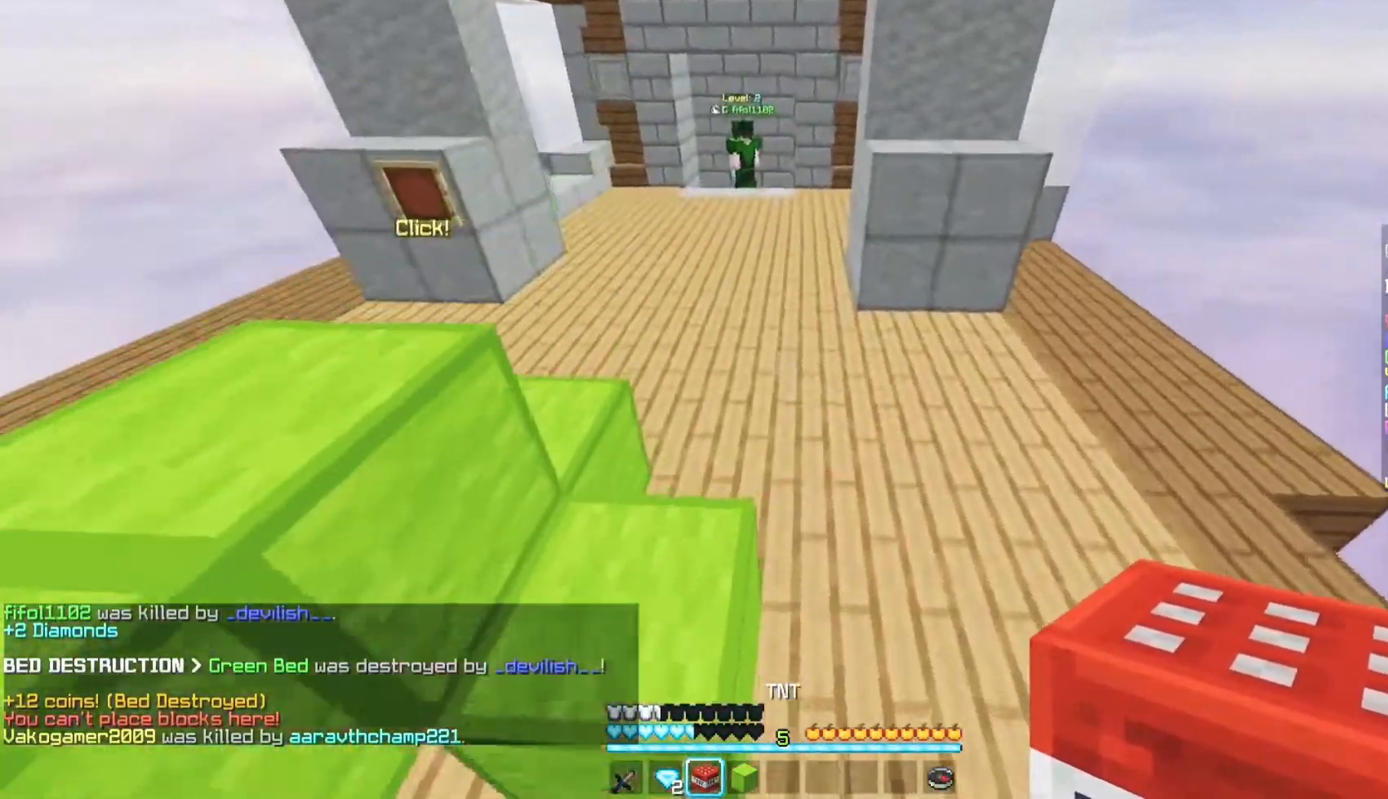
{"keys": ["w"], "mouse": ["right"], "events": [[450, "mouse_right", "down"]]}
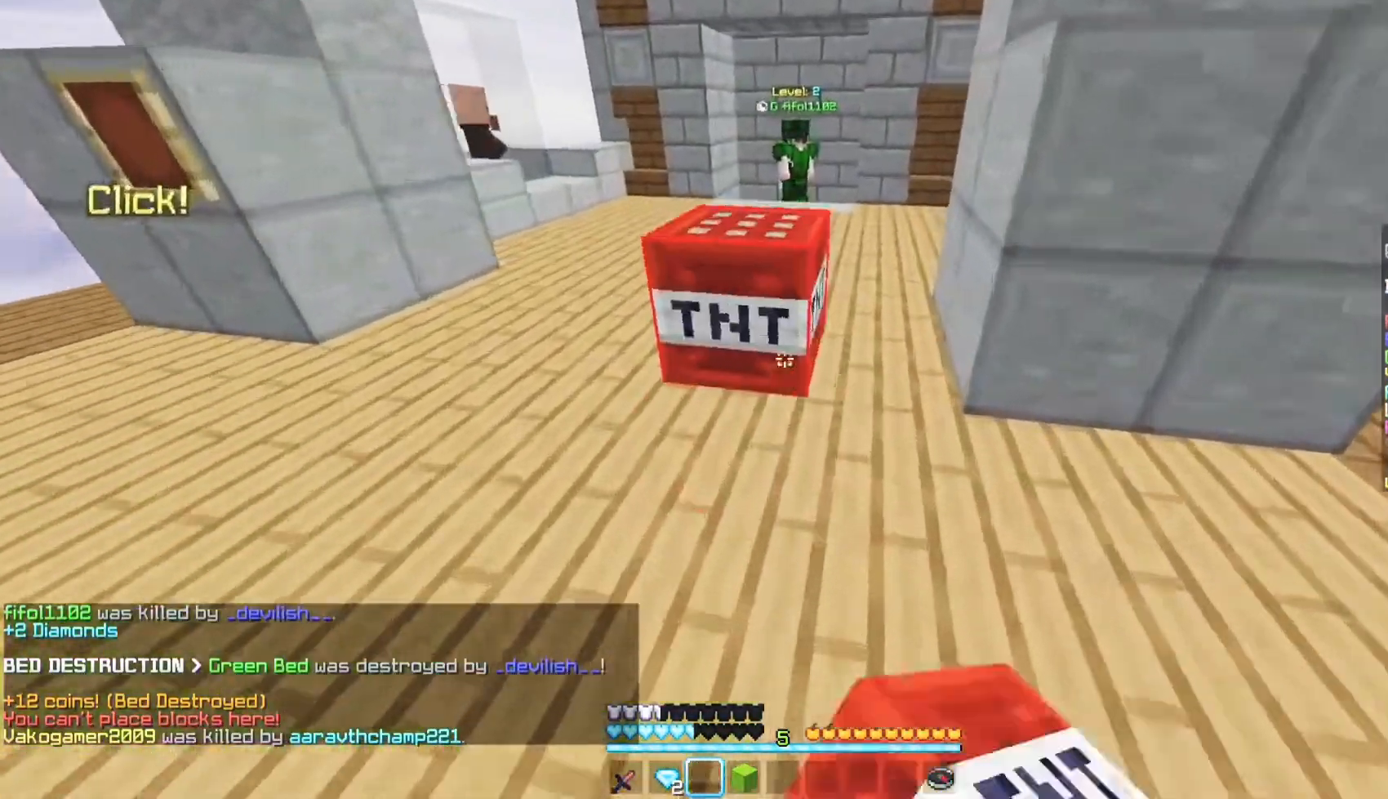
{"keys": ["s"], "mouse": [], "events": [[67, "mouse_right", "up"], [200, "w", "up"], [250, "s", "down"]]}